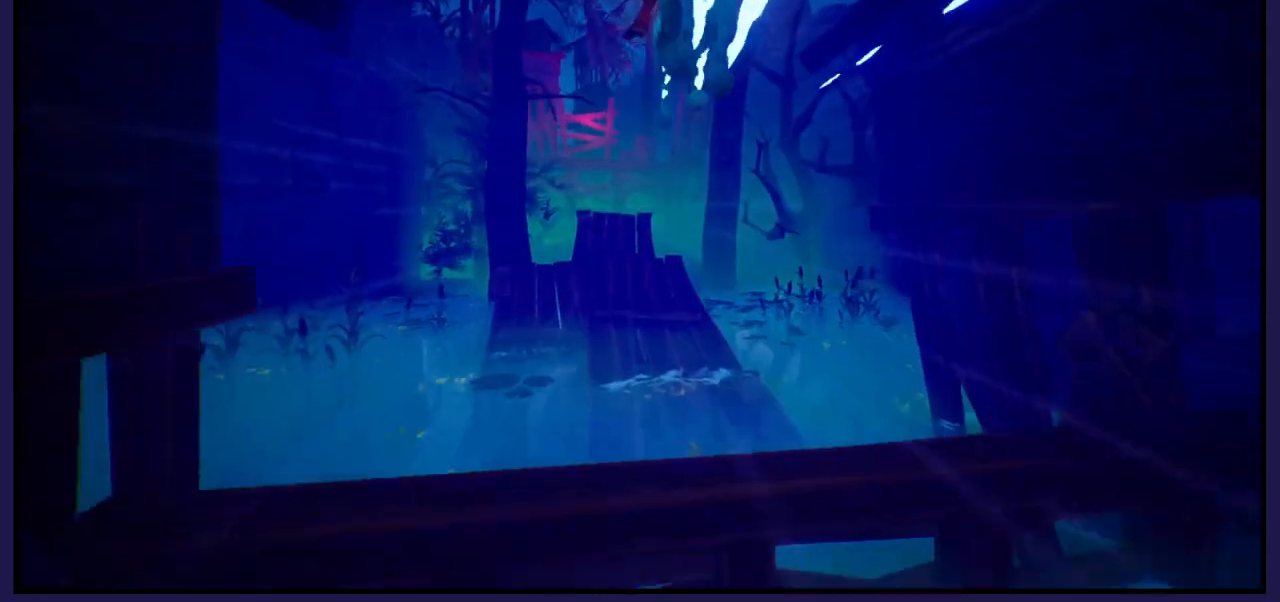
Gameplay with a controller (Xbox layout); each line is a JSON object with the inputs held at the frame after it. "events" lists button and stick changes between this image and that frame as [ms after this image, input, new state], when the widget could be followed in between.
{"buttons": [], "left_stick": "center", "right_stick": "center", "events": []}
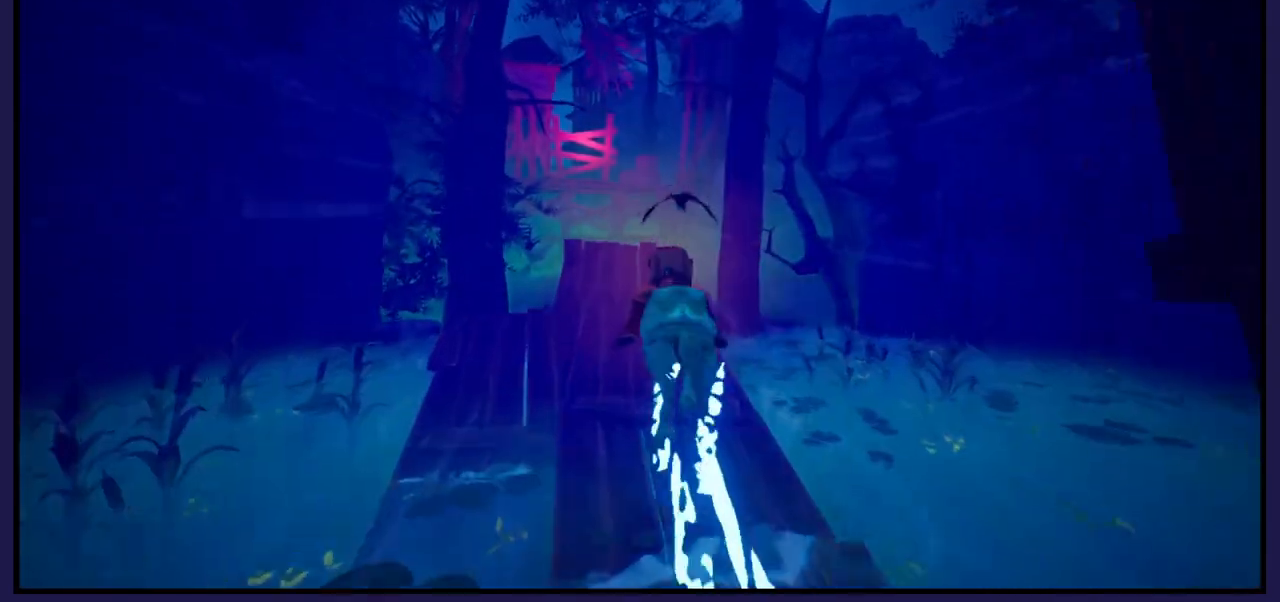
{"buttons": [], "left_stick": "center", "right_stick": "center", "events": [[233, "left_stick", "up-left"], [367, "left_stick", "center"]]}
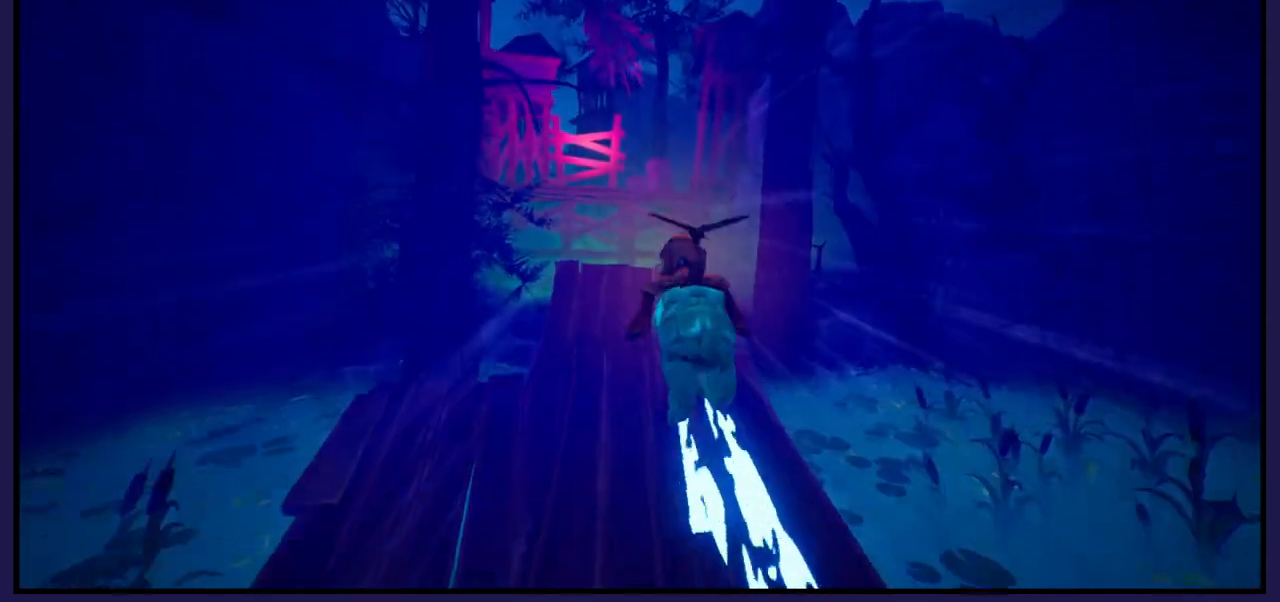
{"buttons": [], "left_stick": "center", "right_stick": "center", "events": [[267, "left_stick", "left"], [400, "left_stick", "center"]]}
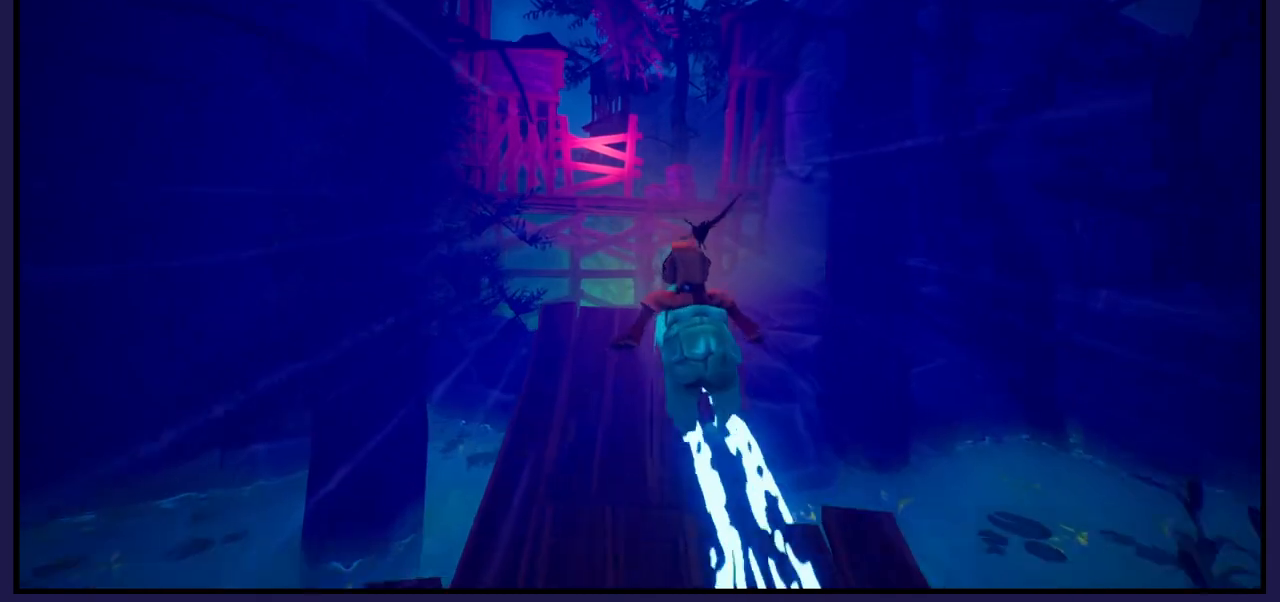
{"buttons": ["A"], "left_stick": "center", "right_stick": "center", "events": [[400, "A", "down"]]}
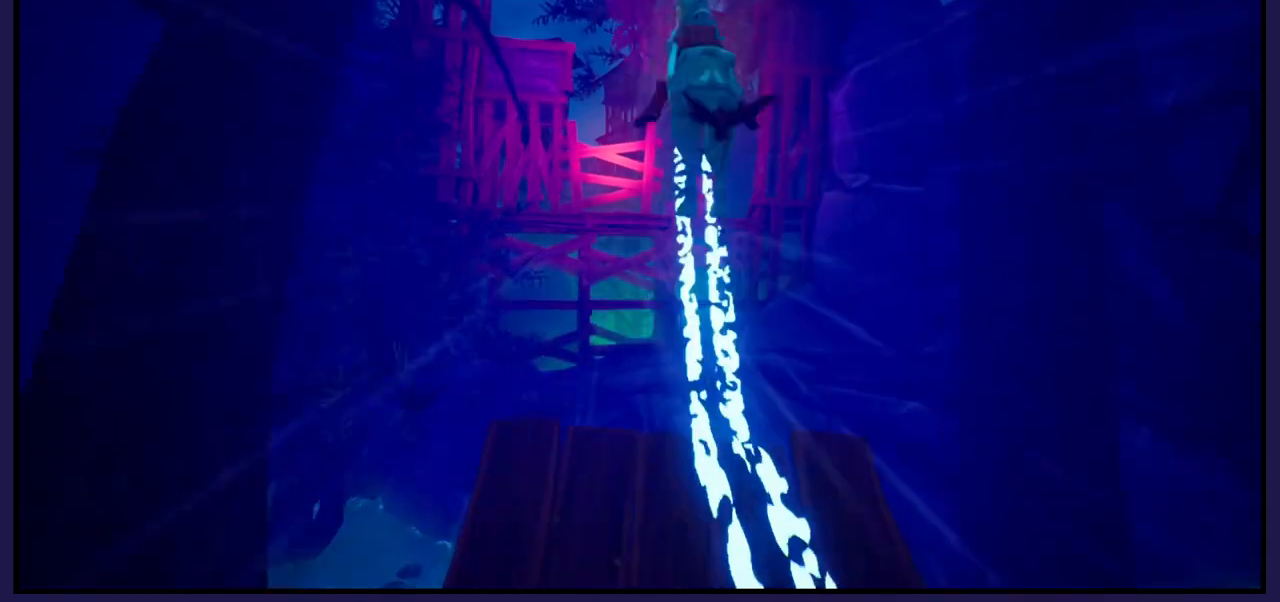
{"buttons": ["A"], "left_stick": "center", "right_stick": "center", "events": []}
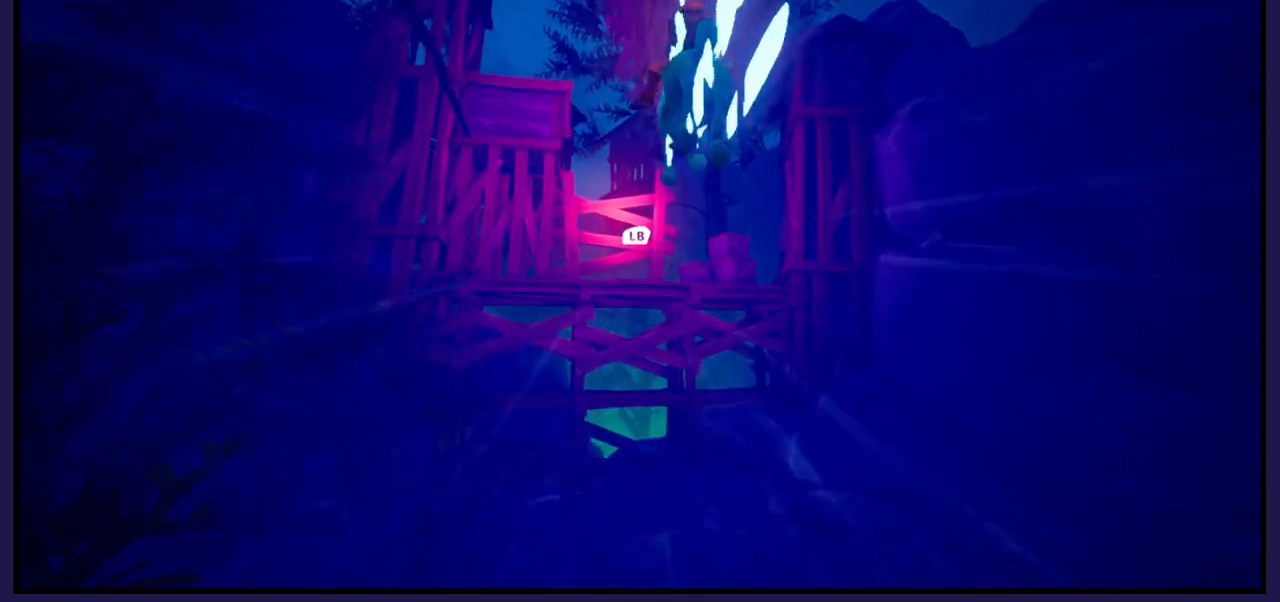
{"buttons": [], "left_stick": "center", "right_stick": "center", "events": [[150, "A", "up"], [250, "L1", "down"], [383, "L1", "up"]]}
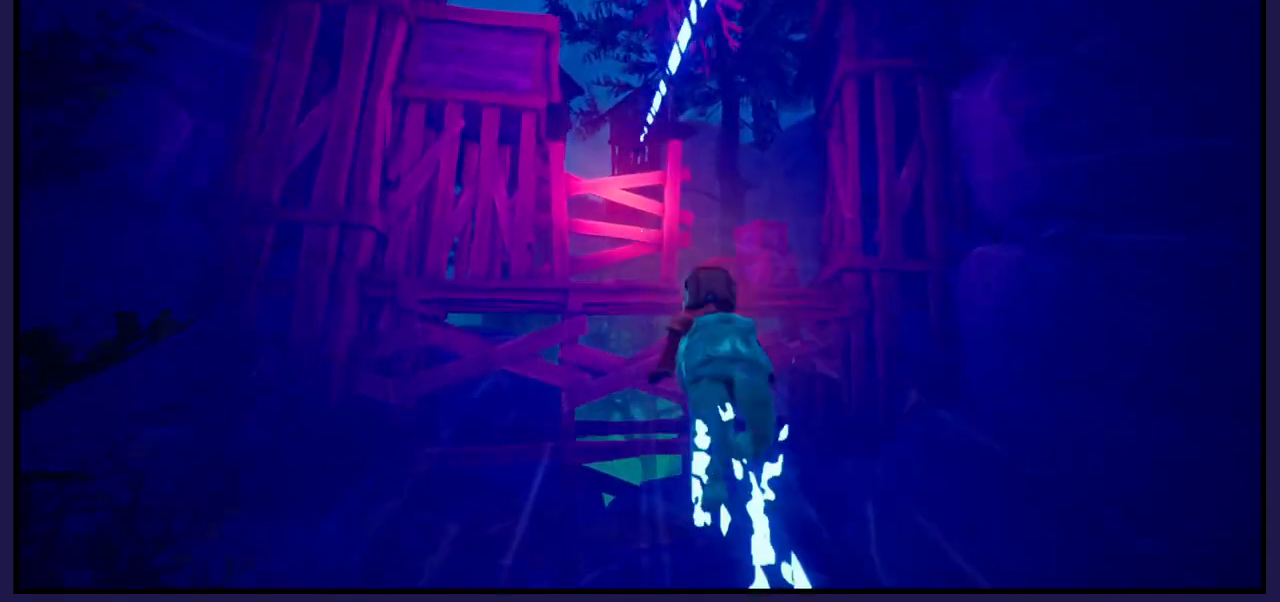
{"buttons": [], "left_stick": "center", "right_stick": "center", "events": []}
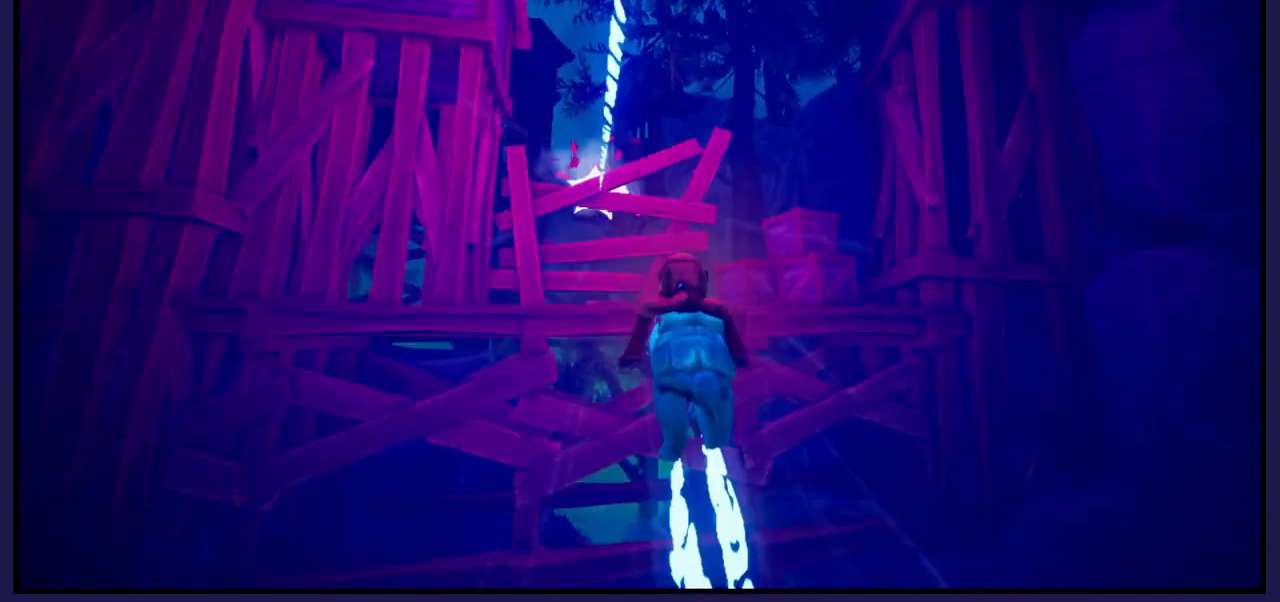
{"buttons": [], "left_stick": "center", "right_stick": "center", "events": []}
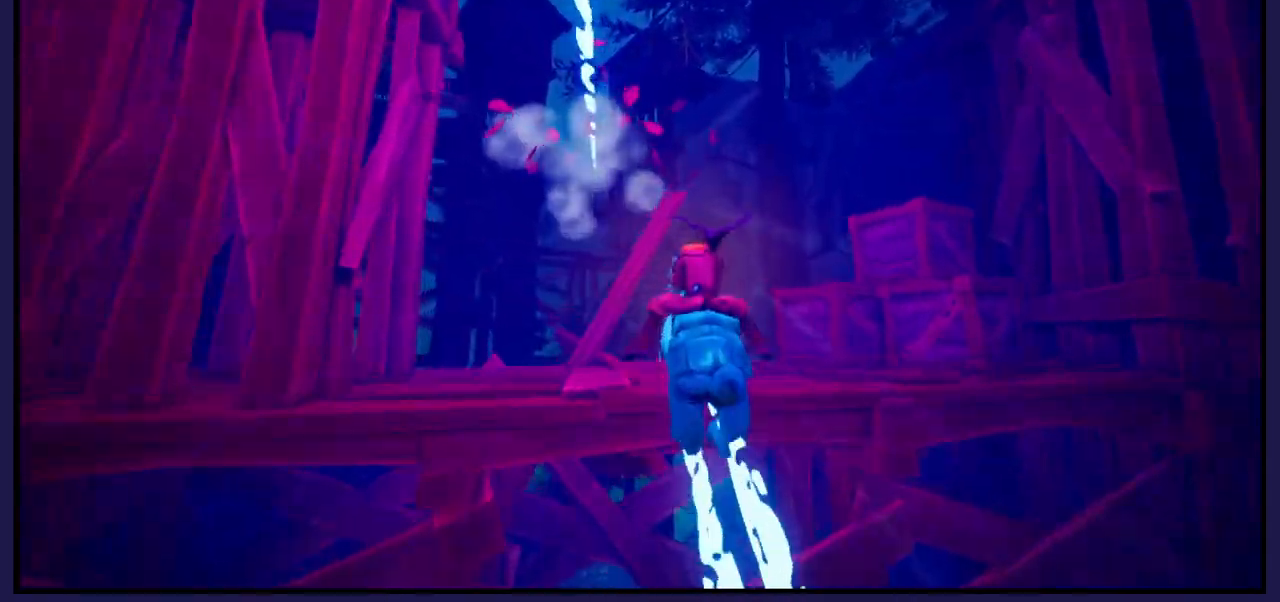
{"buttons": [], "left_stick": "center", "right_stick": "center", "events": [[100, "left_stick", "left"], [167, "left_stick", "center"]]}
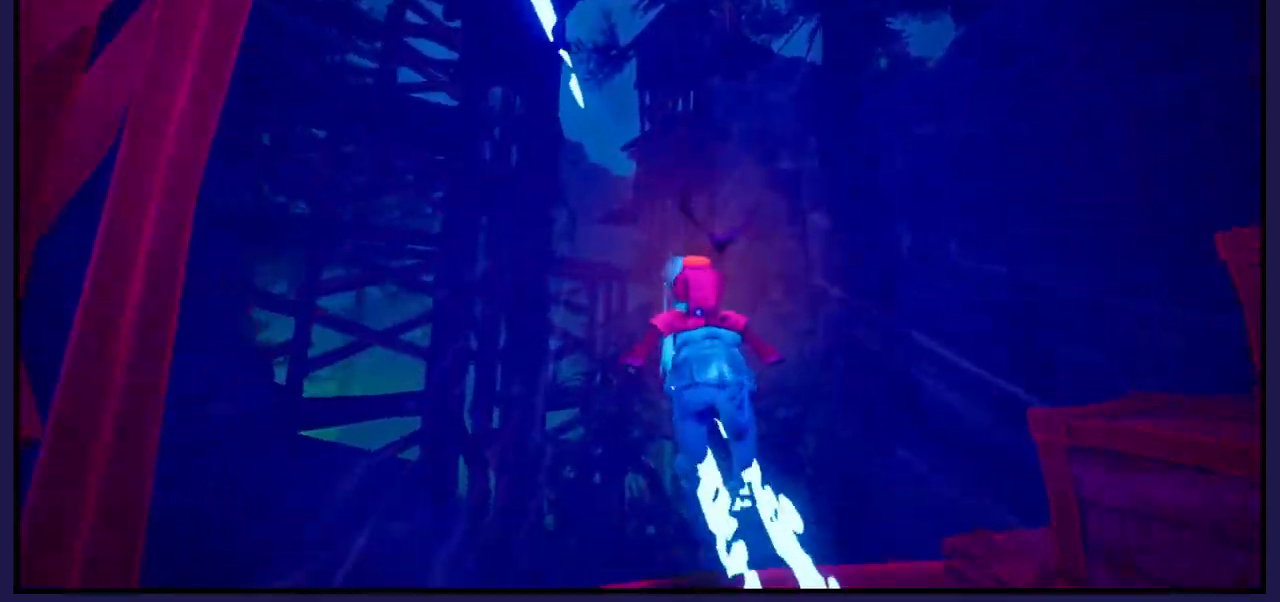
{"buttons": [], "left_stick": "center", "right_stick": "center", "events": [[117, "left_stick", "left"], [250, "left_stick", "center"]]}
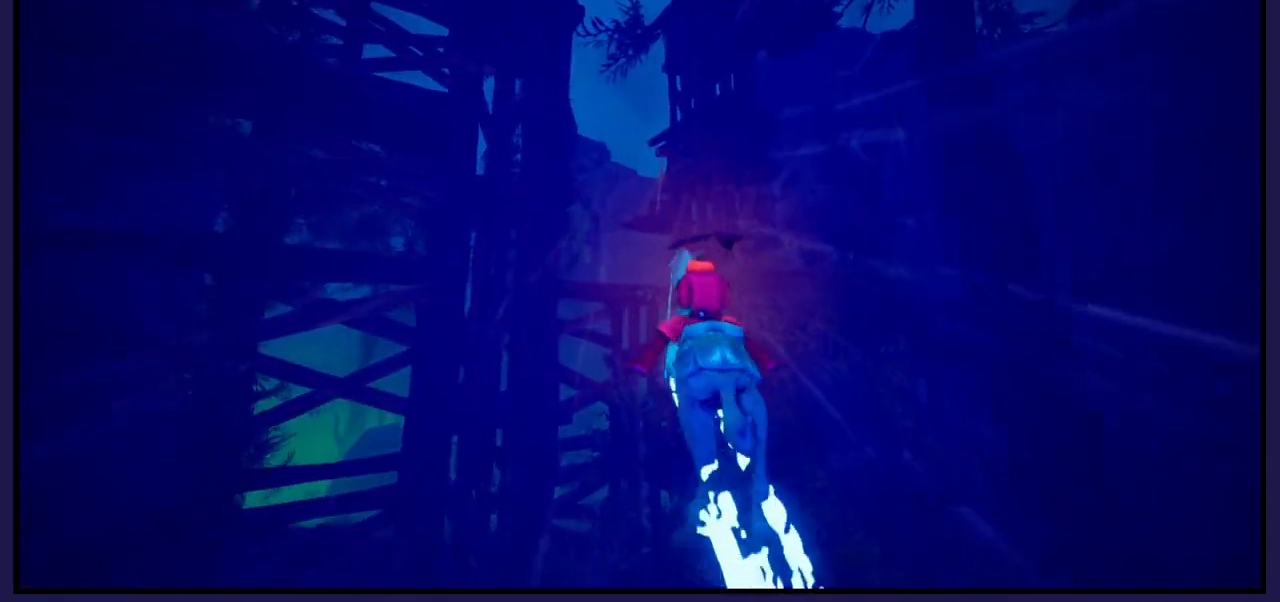
{"buttons": [], "left_stick": "center", "right_stick": "center", "events": []}
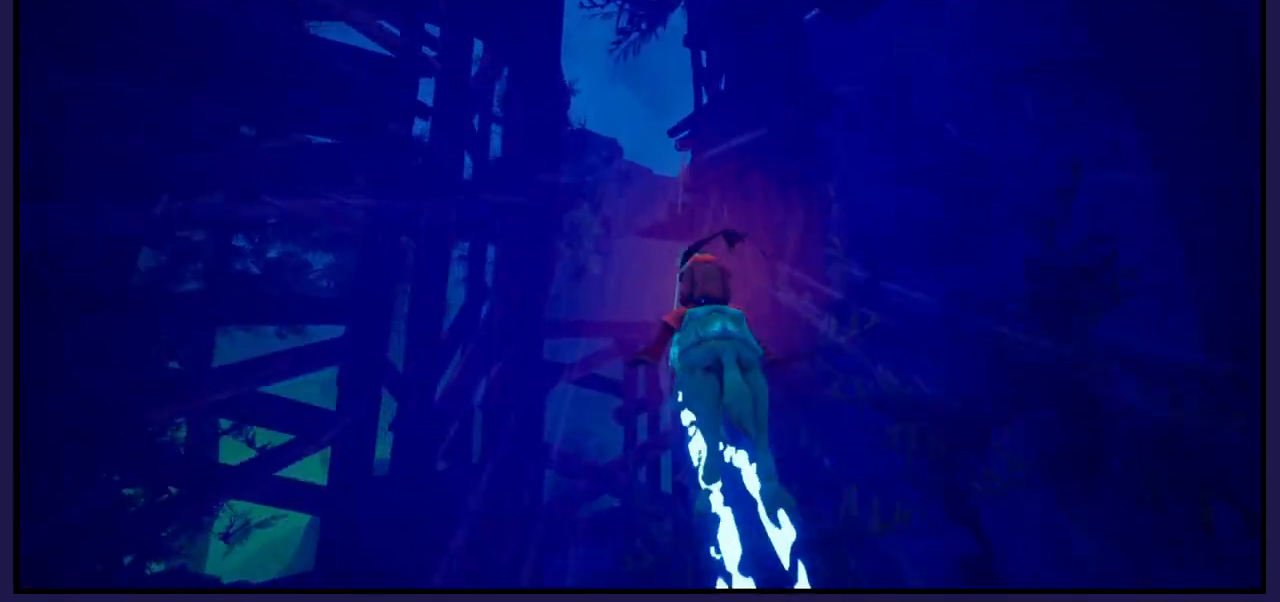
{"buttons": [], "left_stick": "center", "right_stick": "center", "events": []}
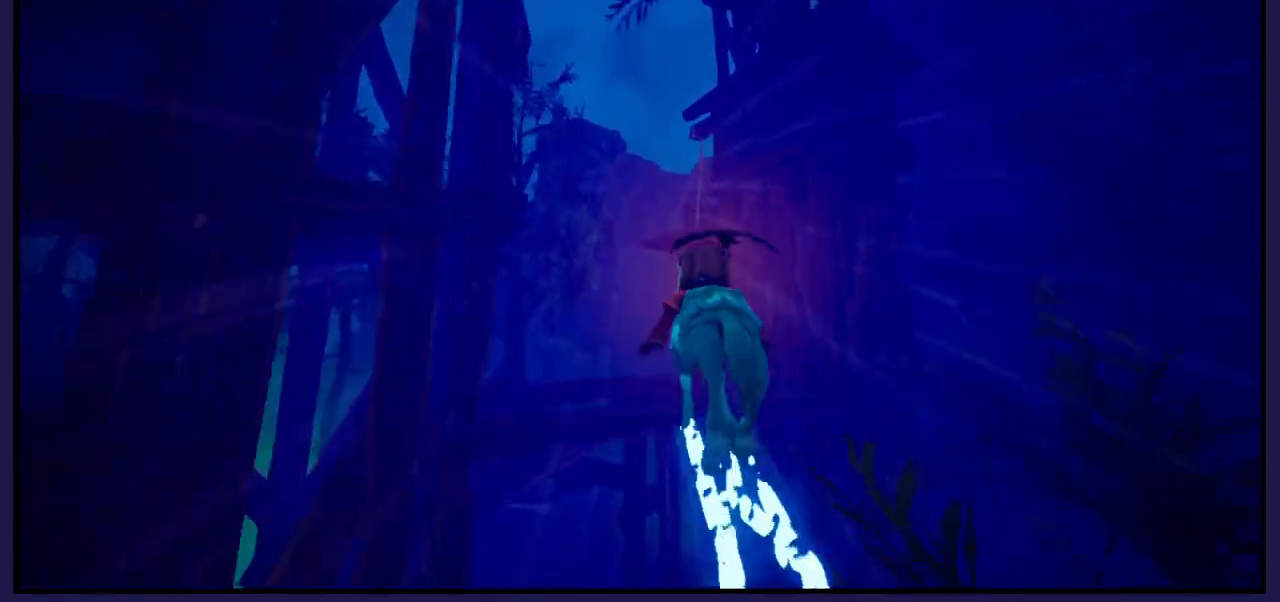
{"buttons": [], "left_stick": "left", "right_stick": "center", "events": [[117, "left_stick", "left"], [367, "left_stick", "center"], [450, "left_stick", "left"]]}
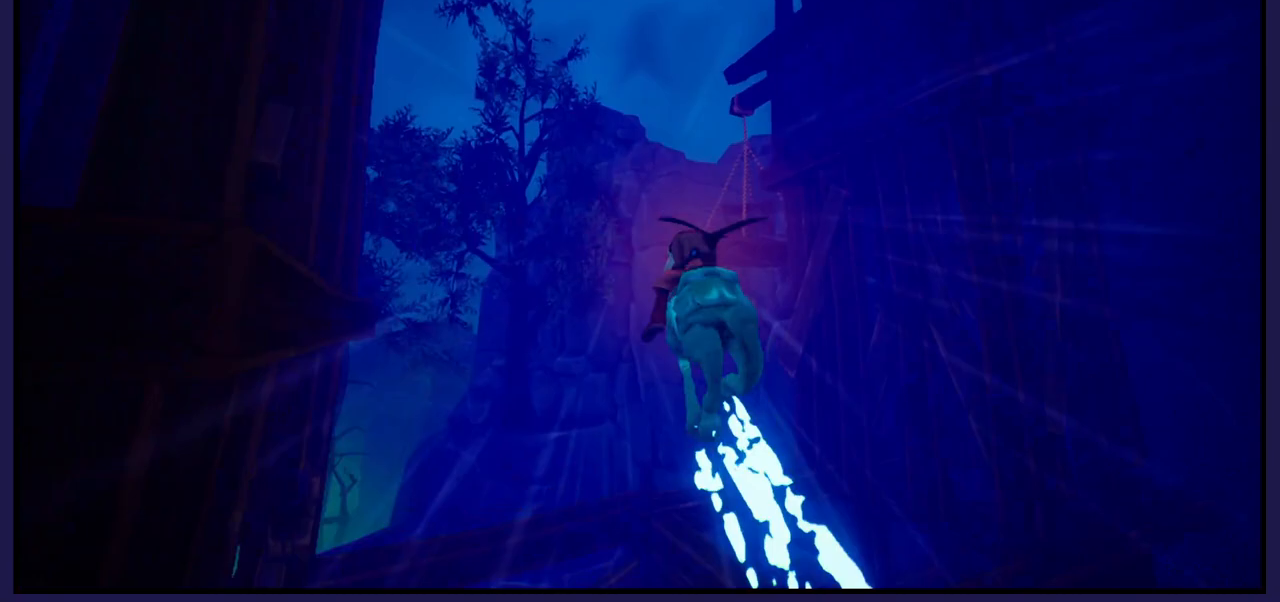
{"buttons": [], "left_stick": "center", "right_stick": "center", "events": [[350, "left_stick", "center"]]}
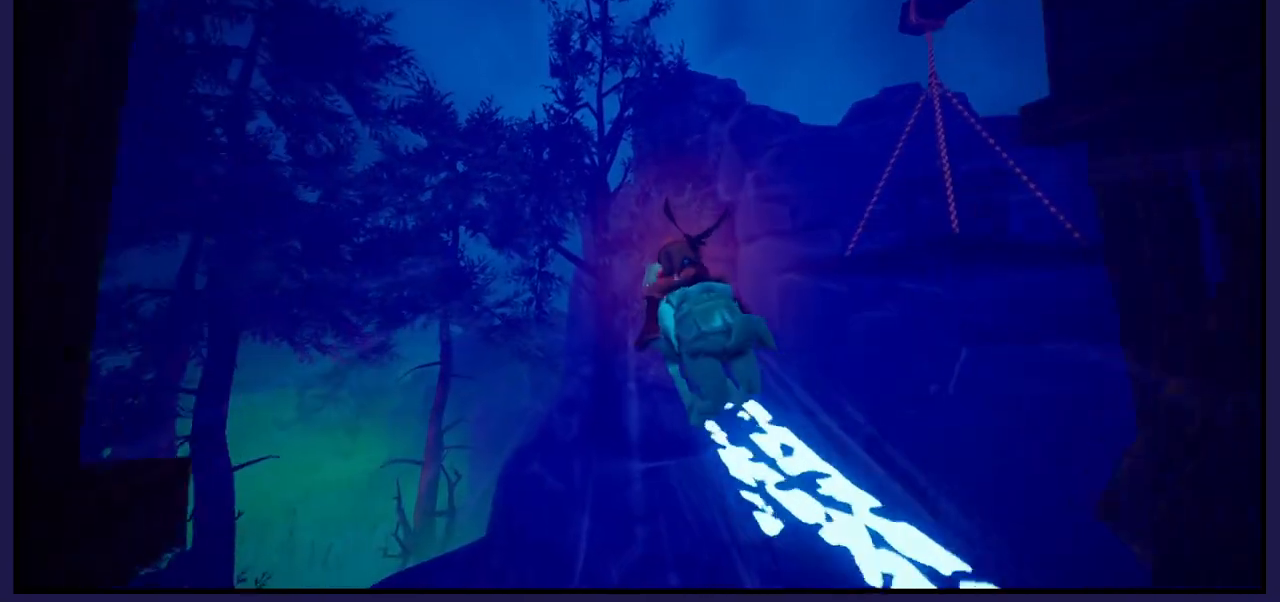
{"buttons": [], "left_stick": "center", "right_stick": "center", "events": []}
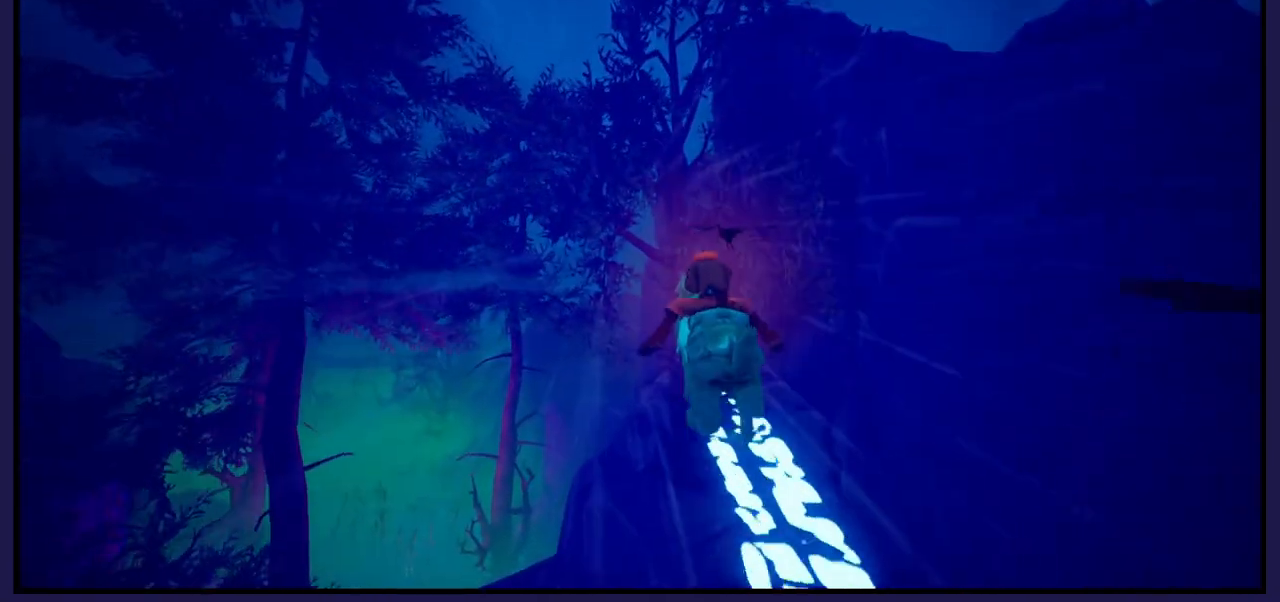
{"buttons": [], "left_stick": "left", "right_stick": "center", "events": [[383, "left_stick", "left"]]}
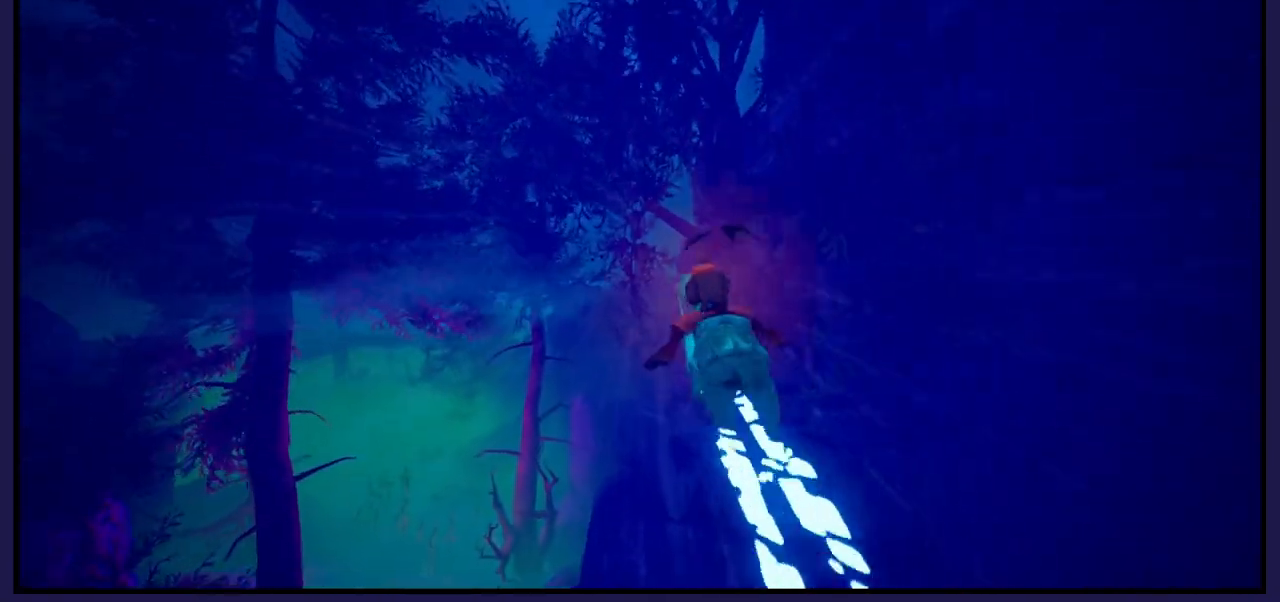
{"buttons": [], "left_stick": "center", "right_stick": "center", "events": [[467, "left_stick", "center"]]}
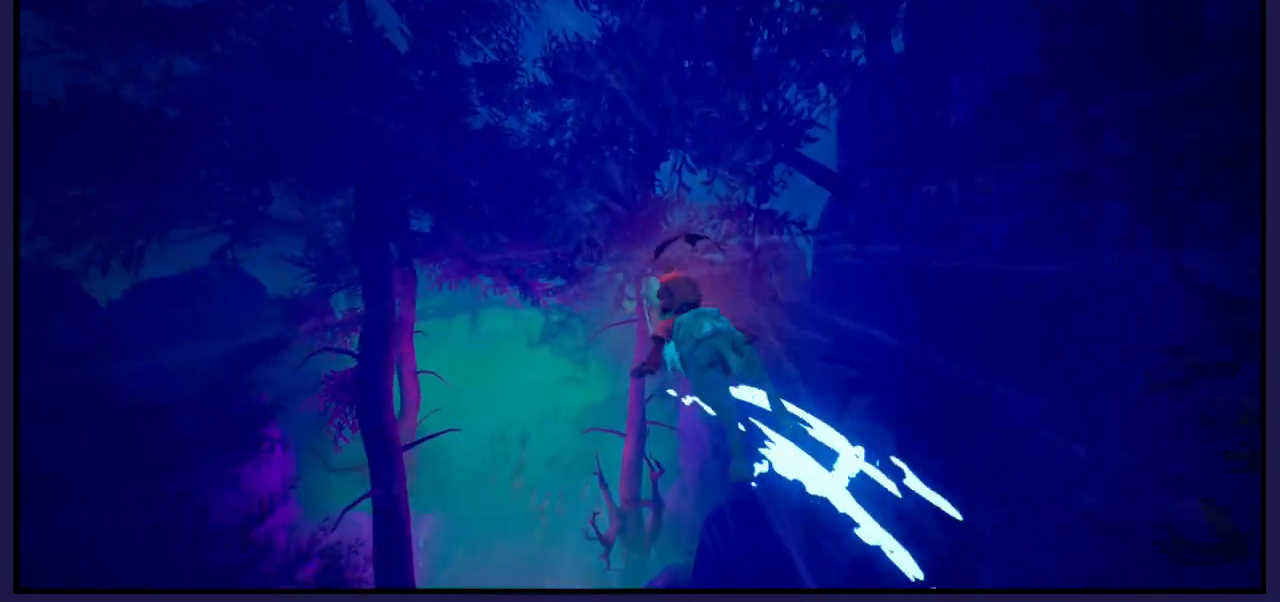
{"buttons": [], "left_stick": "center", "right_stick": "center", "events": []}
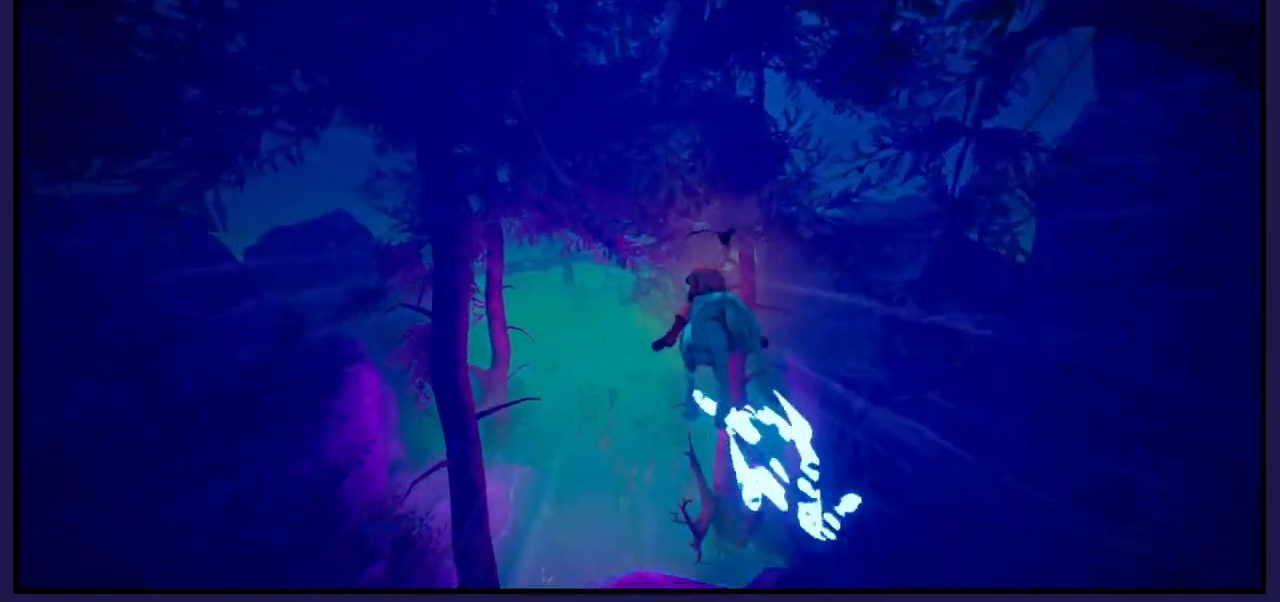
{"buttons": [], "left_stick": "center", "right_stick": "center", "events": []}
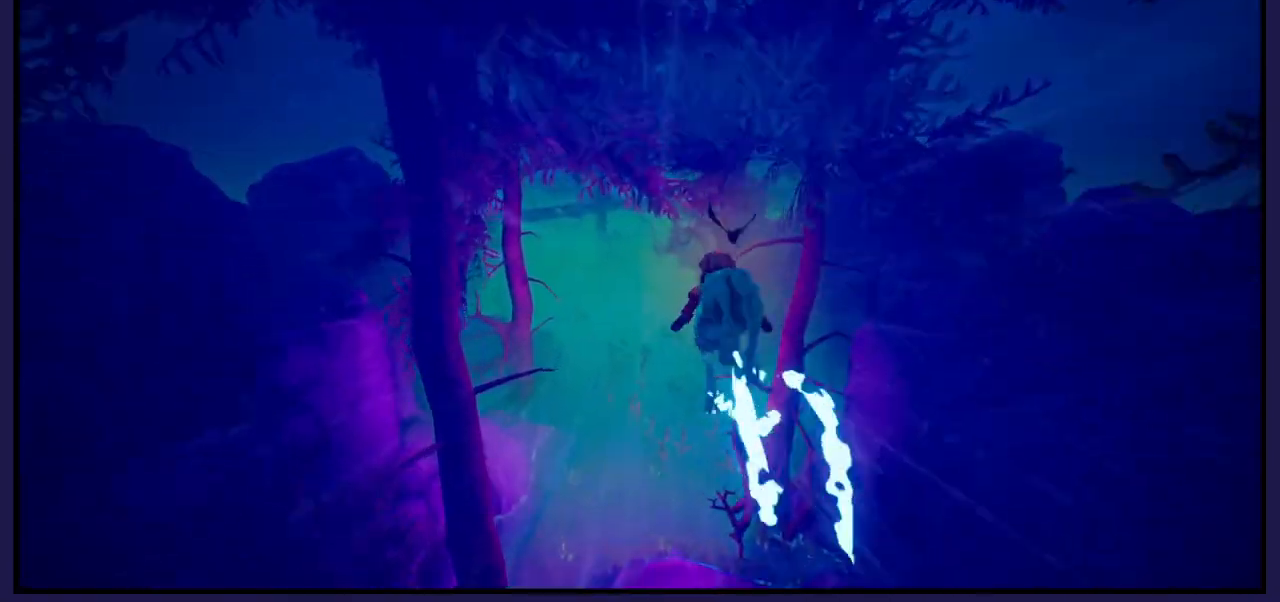
{"buttons": [], "left_stick": "left", "right_stick": "center", "events": [[383, "left_stick", "left"]]}
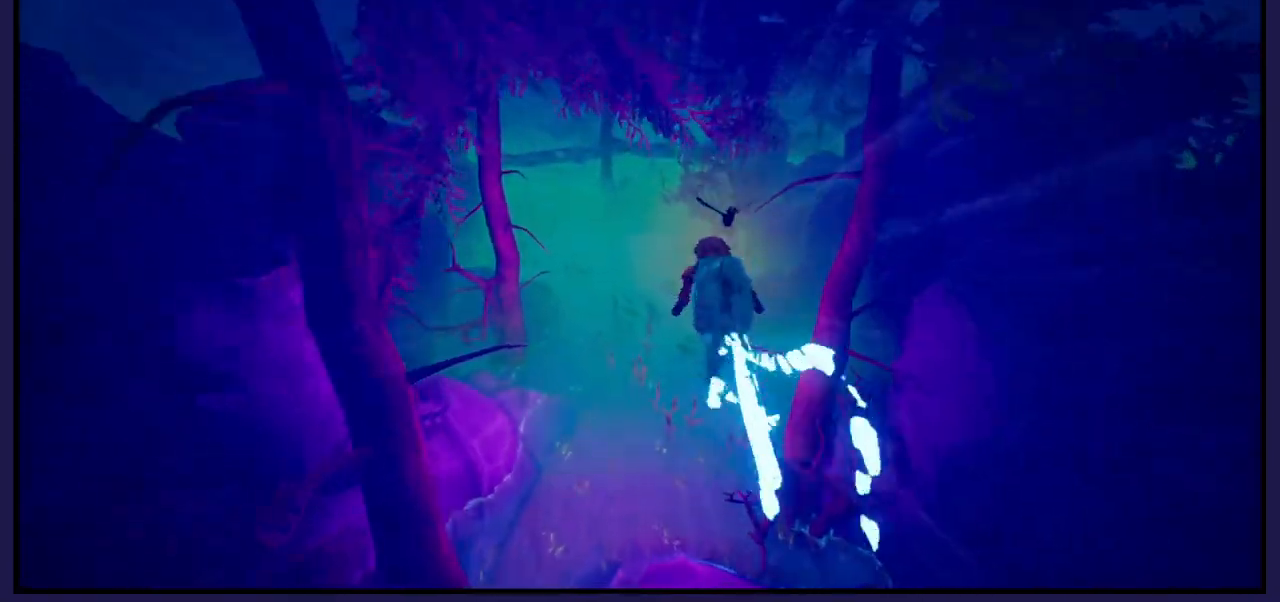
{"buttons": [], "left_stick": "left", "right_stick": "center", "events": [[67, "left_stick", "center"], [417, "left_stick", "left"]]}
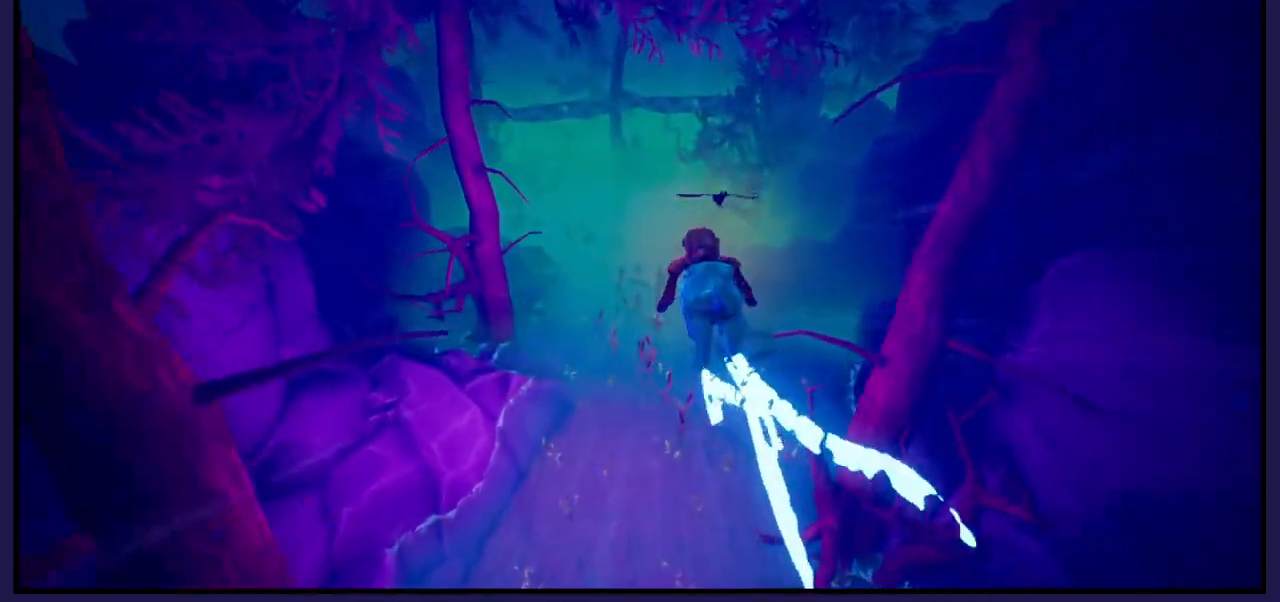
{"buttons": [], "left_stick": "center", "right_stick": "center", "events": [[350, "left_stick", "center"]]}
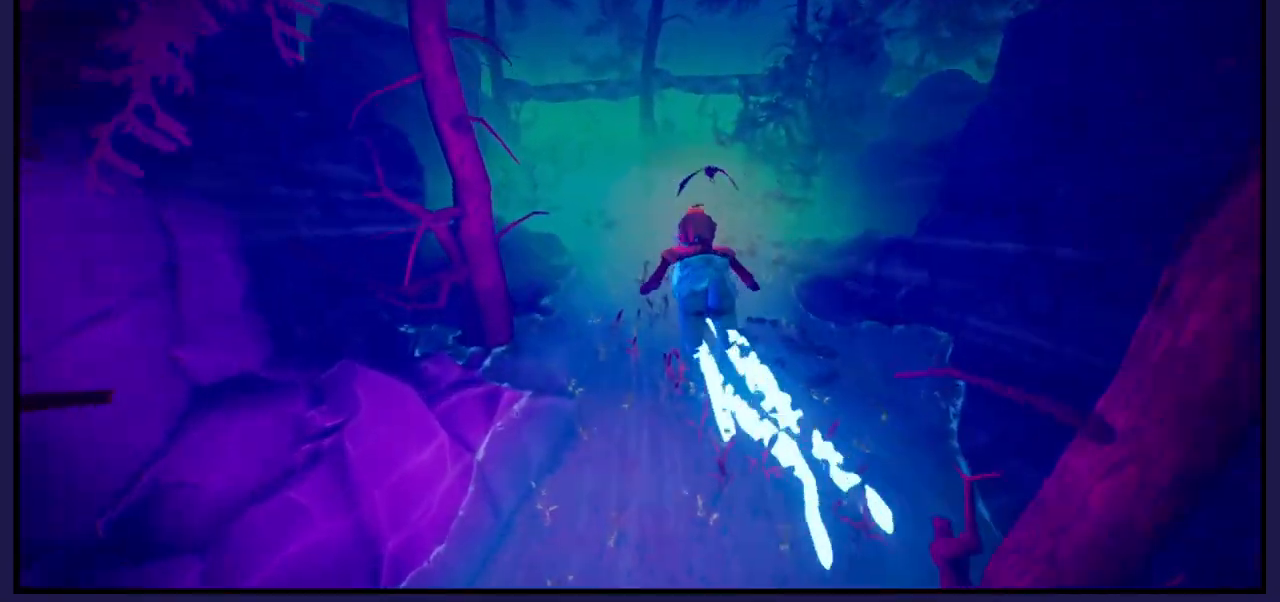
{"buttons": [], "left_stick": "center", "right_stick": "center", "events": []}
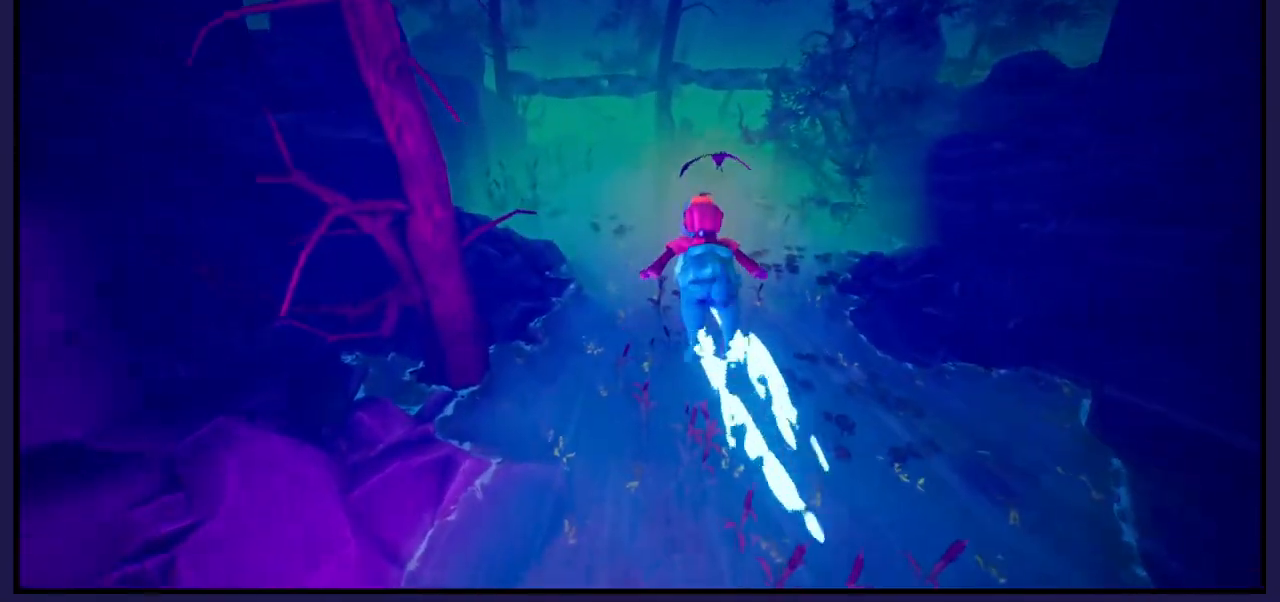
{"buttons": [], "left_stick": "center", "right_stick": "center", "events": []}
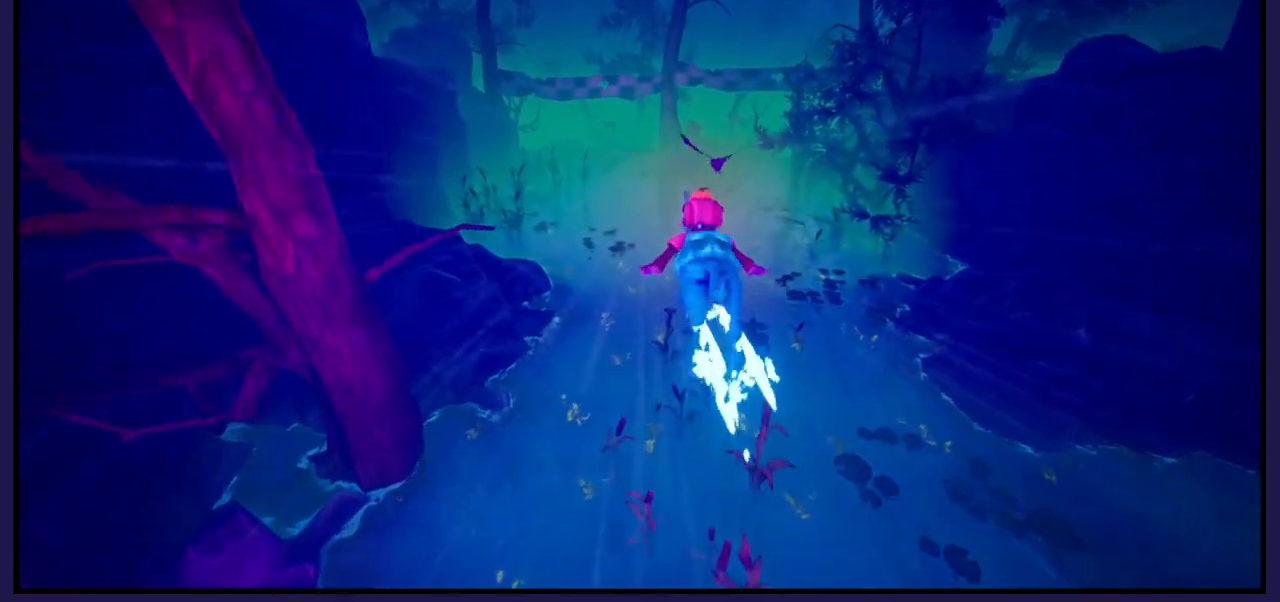
{"buttons": [], "left_stick": "center", "right_stick": "center", "events": []}
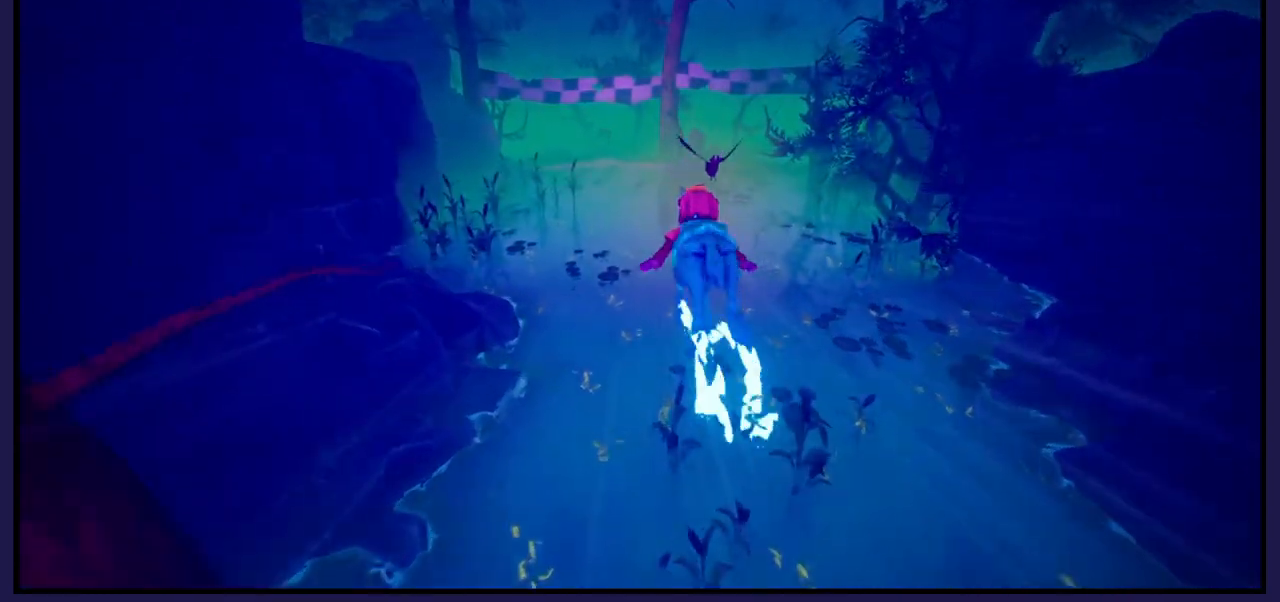
{"buttons": [], "left_stick": "center", "right_stick": "center", "events": [[217, "left_stick", "left"], [367, "left_stick", "center"]]}
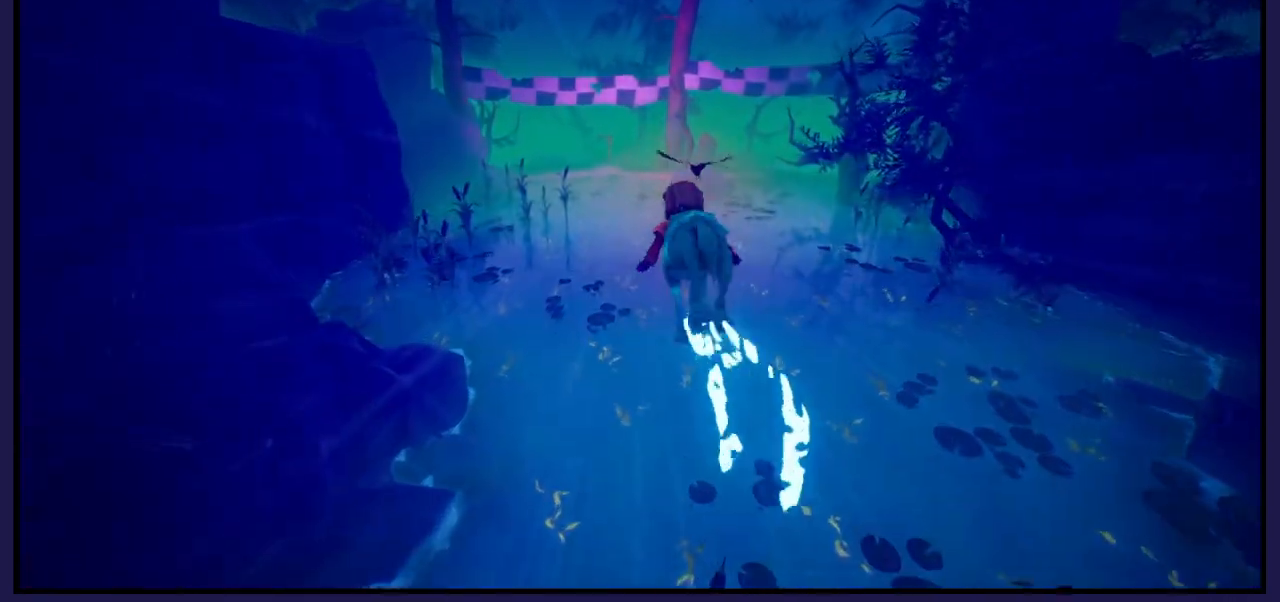
{"buttons": [], "left_stick": "center", "right_stick": "center", "events": []}
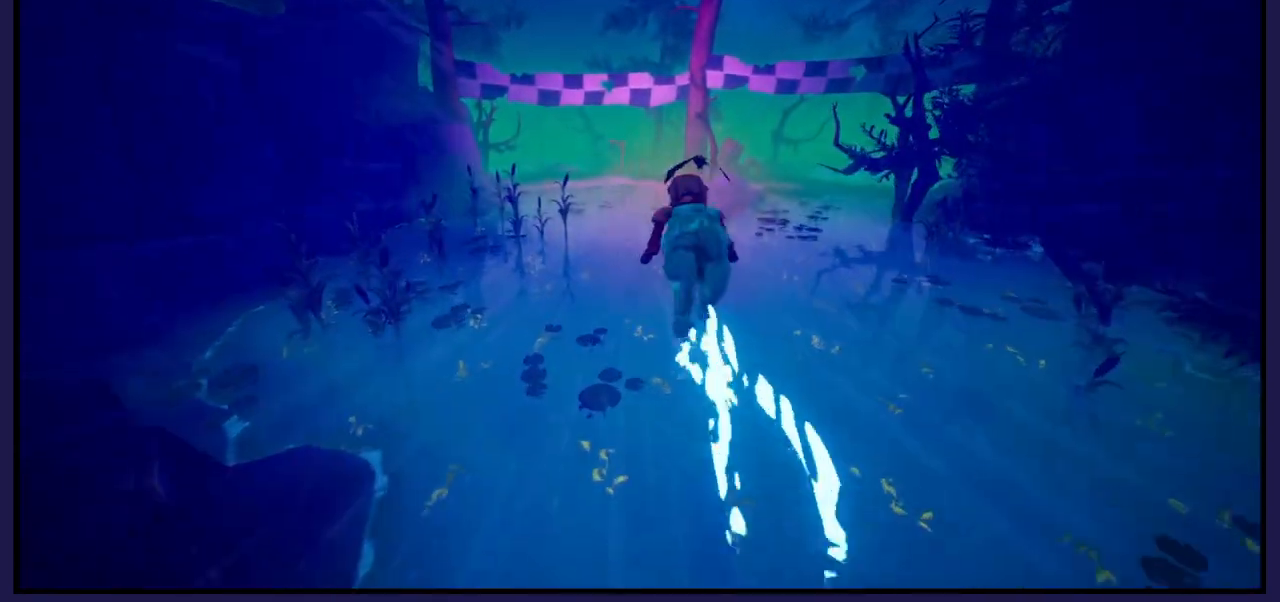
{"buttons": [], "left_stick": "center", "right_stick": "center", "events": [[217, "L1", "down"], [400, "L1", "up"]]}
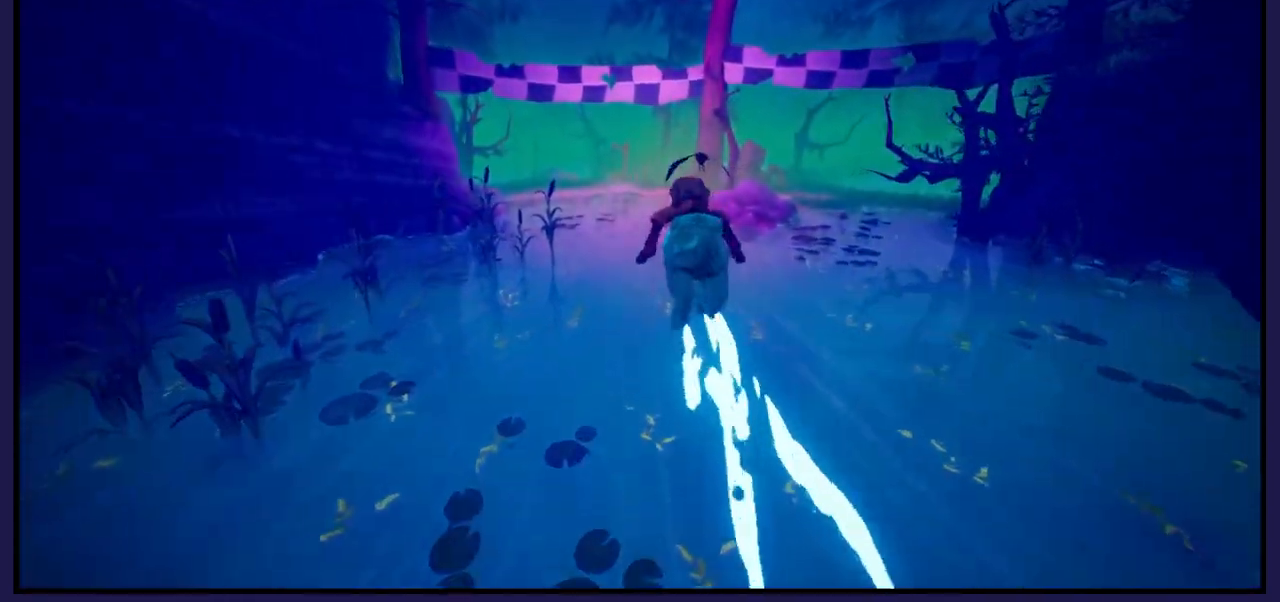
{"buttons": [], "left_stick": "center", "right_stick": "center", "events": [[300, "L1", "down"], [467, "L1", "up"]]}